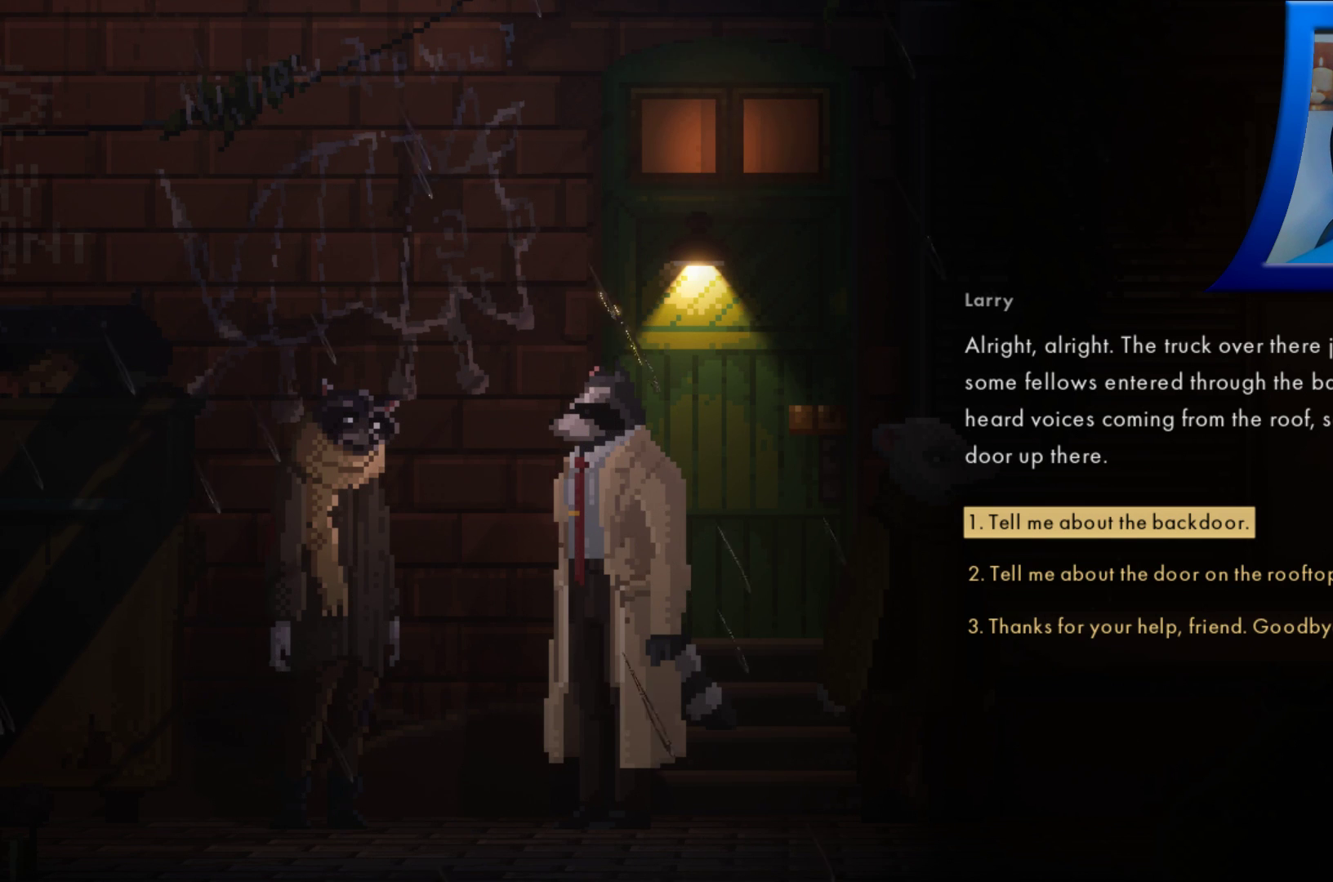
Gameplay with a controller (Xbox layout); each line is a JSON object with the inputs held at the frame after it. "events" lists button and stick changes between this image and that frame as [ms after this image, input, new state], when the widget could be followed in between. Not read: L3 R3.
{"buttons": [], "left_stick": "down", "right_stick": "center", "events": [[50, "left_stick", "down"], [217, "left_stick", "center"], [467, "left_stick", "down"]]}
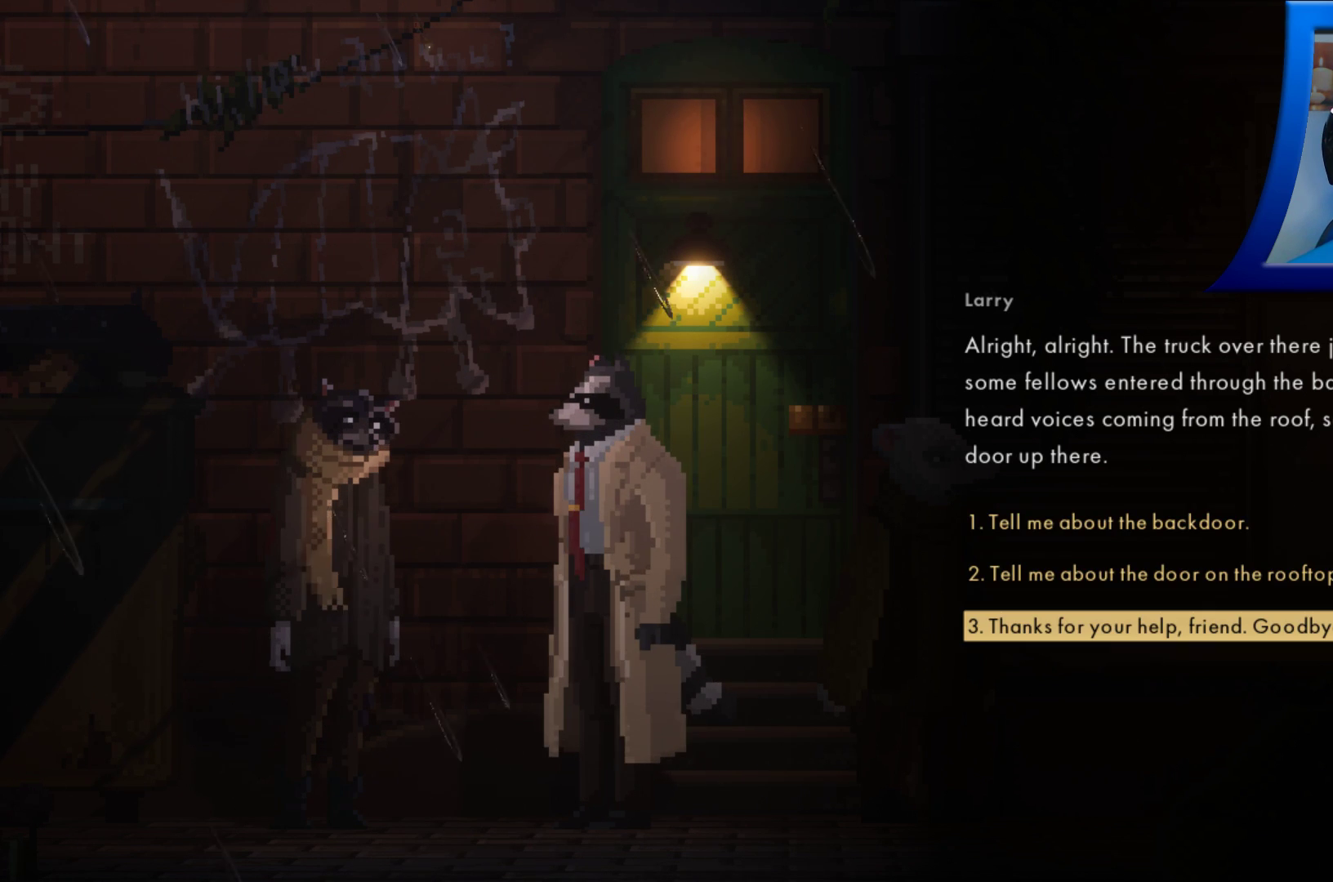
{"buttons": [], "left_stick": "center", "right_stick": "center", "events": [[117, "left_stick", "center"]]}
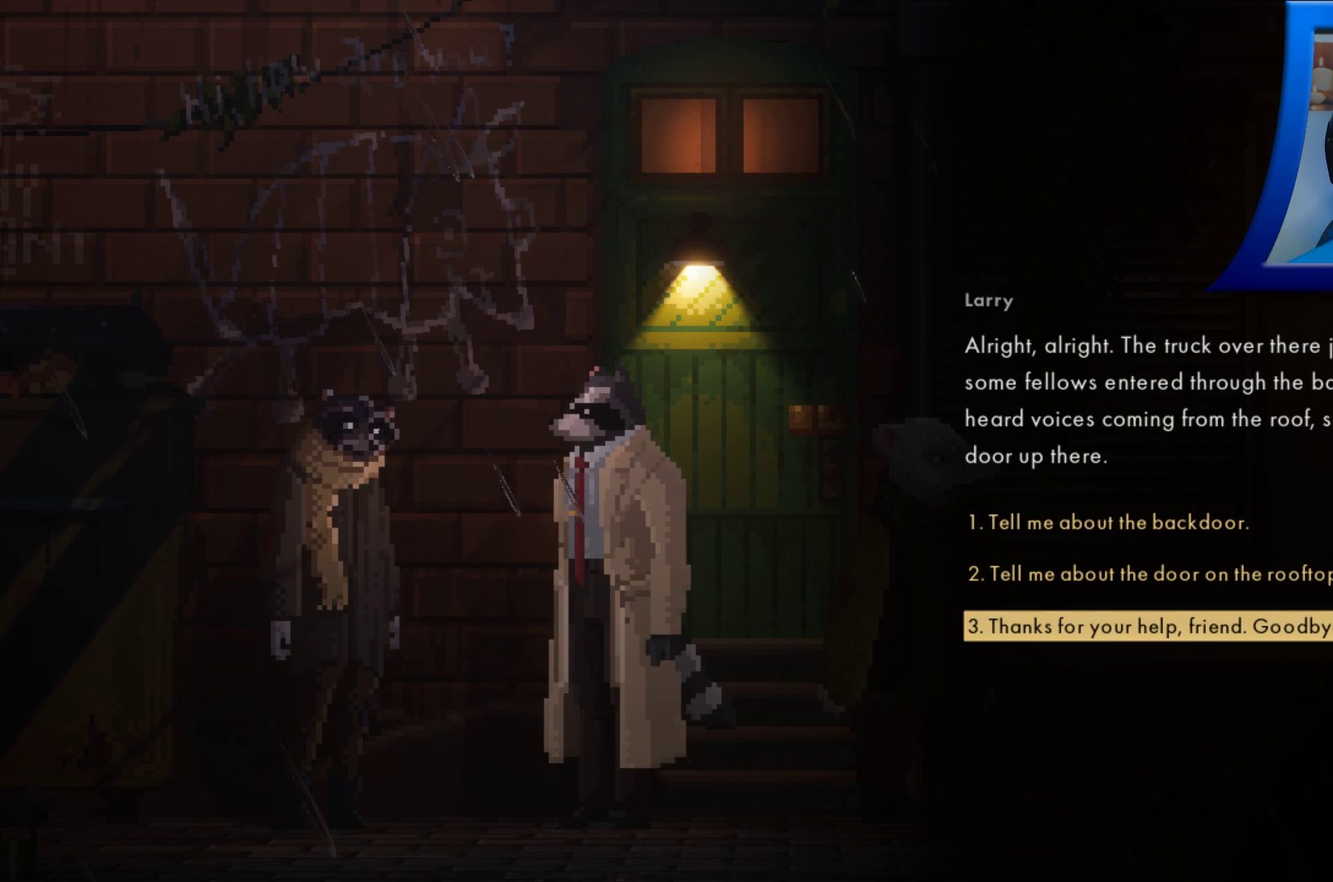
{"buttons": [], "left_stick": "center", "right_stick": "center", "events": []}
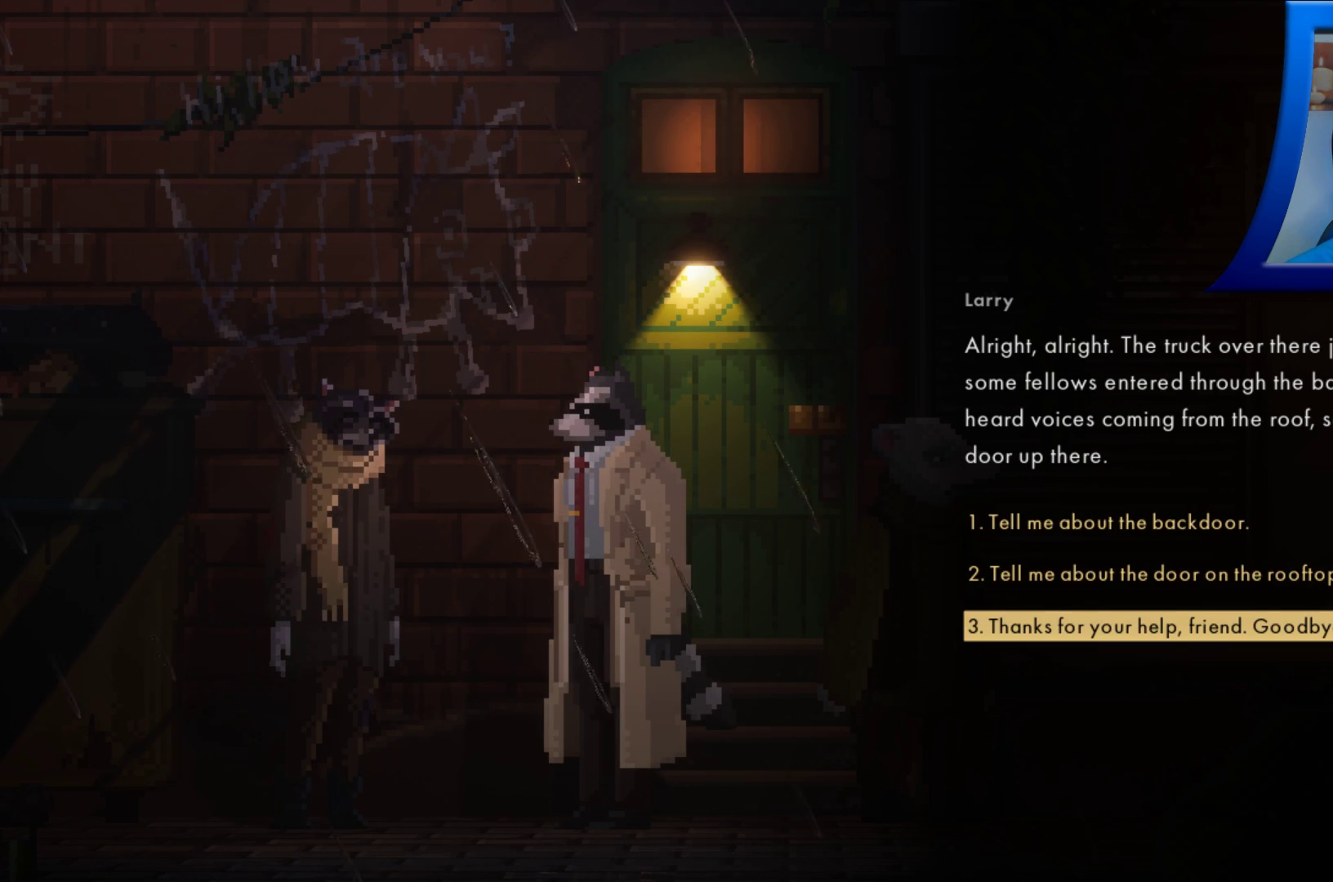
{"buttons": [], "left_stick": "center", "right_stick": "center", "events": []}
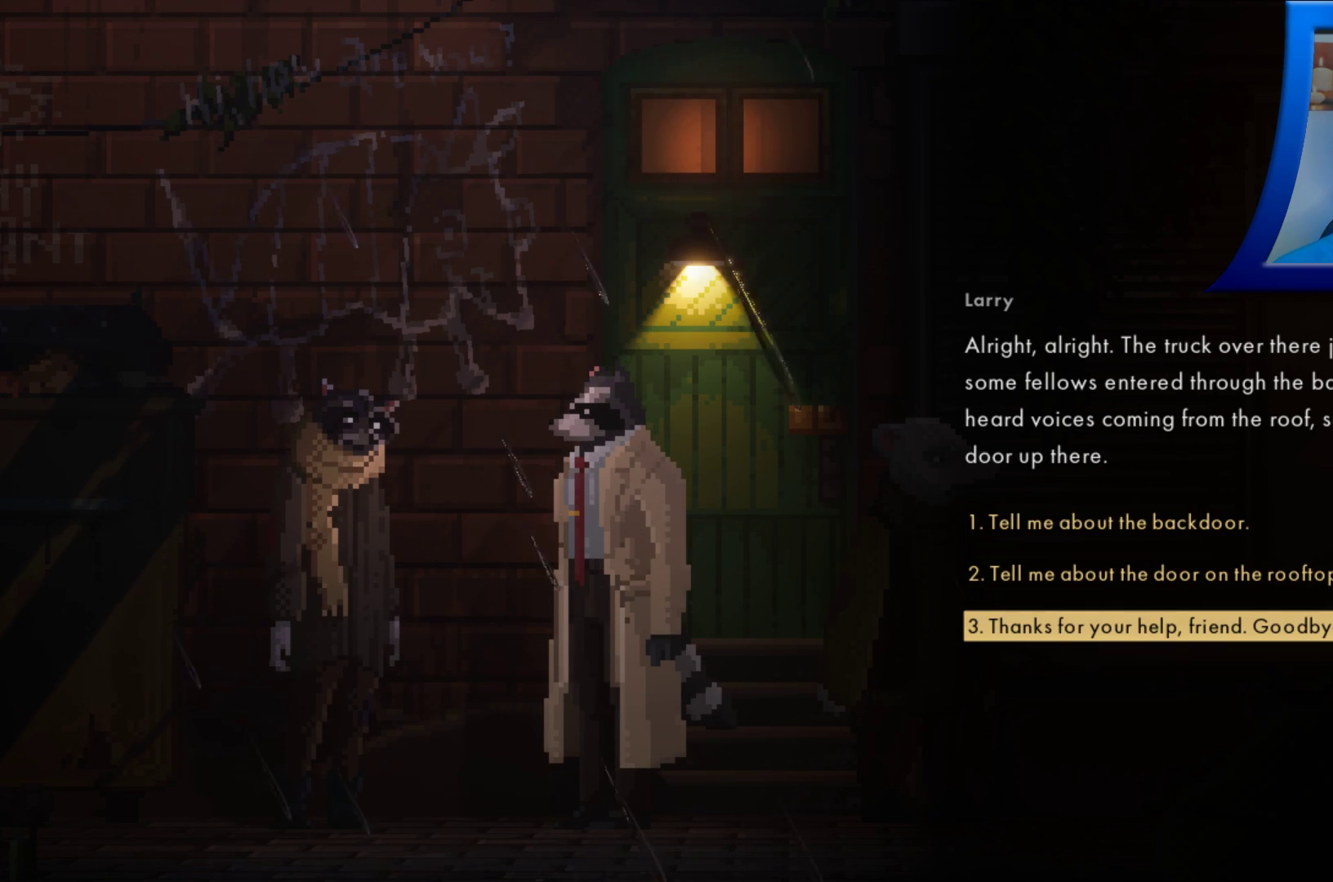
{"buttons": [], "left_stick": "center", "right_stick": "center", "events": []}
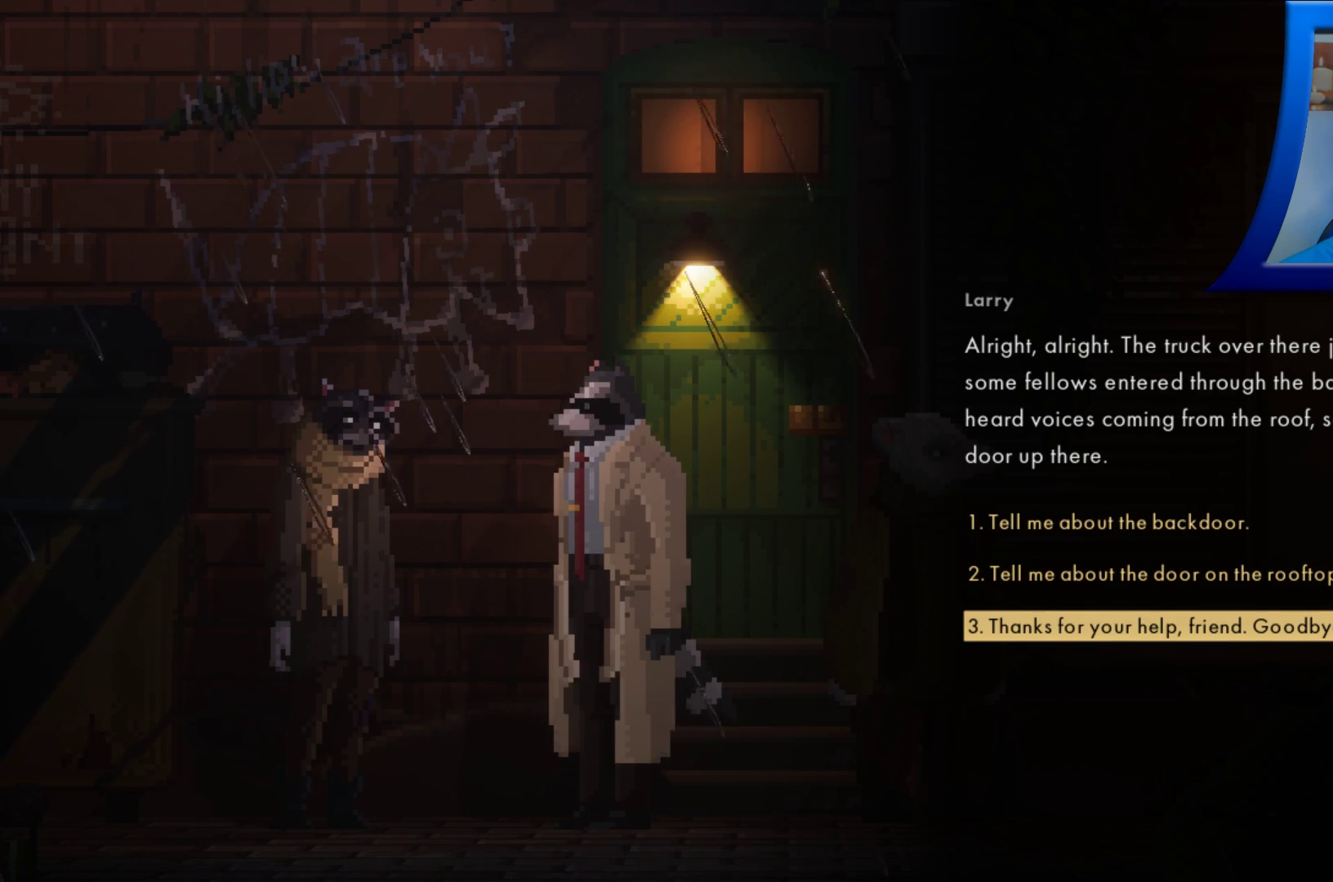
{"buttons": [], "left_stick": "up", "right_stick": "center", "events": [[100, "left_stick", "up"], [267, "left_stick", "center"], [417, "left_stick", "up"]]}
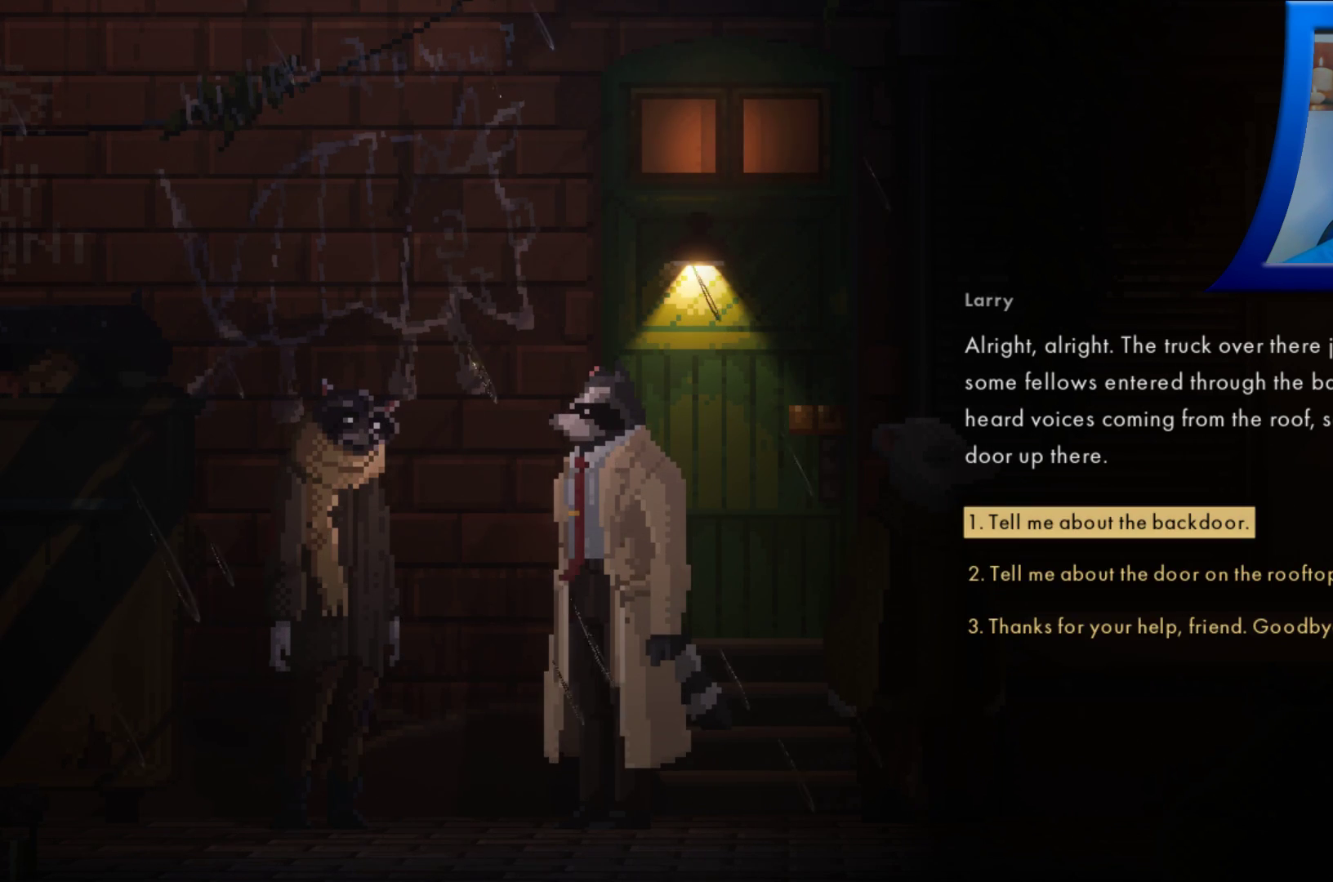
{"buttons": [], "left_stick": "center", "right_stick": "center", "events": [[33, "left_stick", "center"]]}
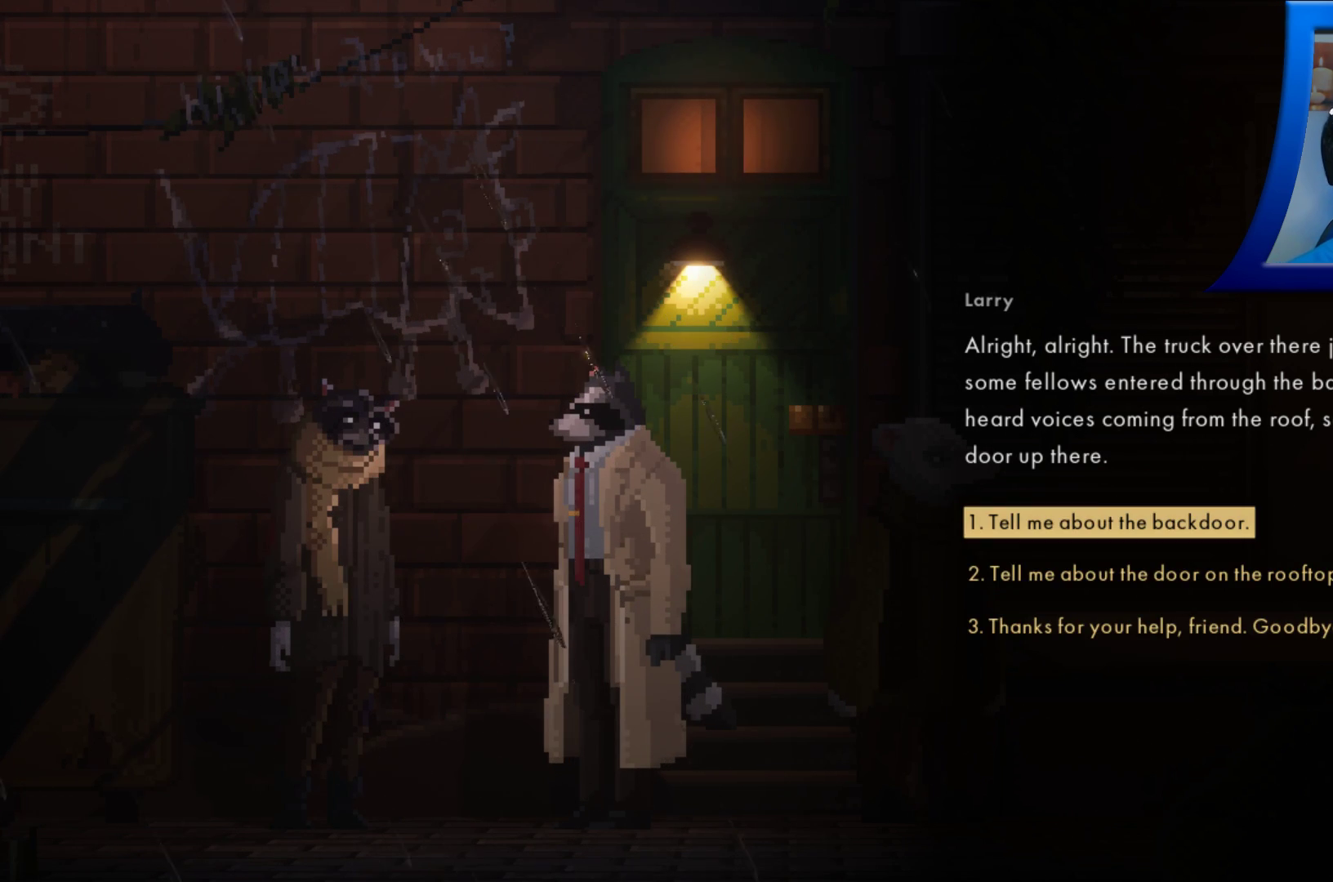
{"buttons": [], "left_stick": "center", "right_stick": "center", "events": []}
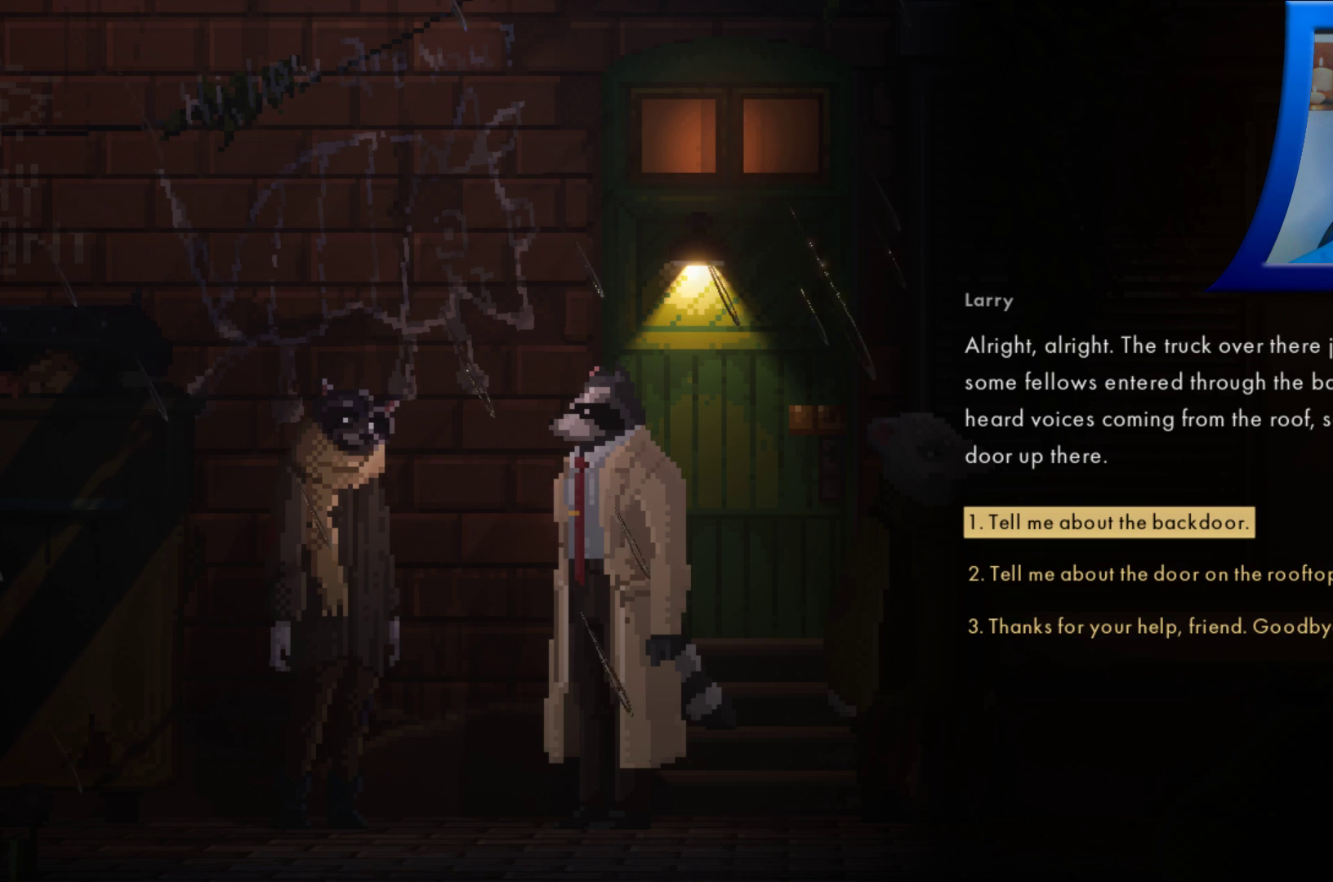
{"buttons": [], "left_stick": "center", "right_stick": "center", "events": [[183, "A", "down"], [250, "A", "up"]]}